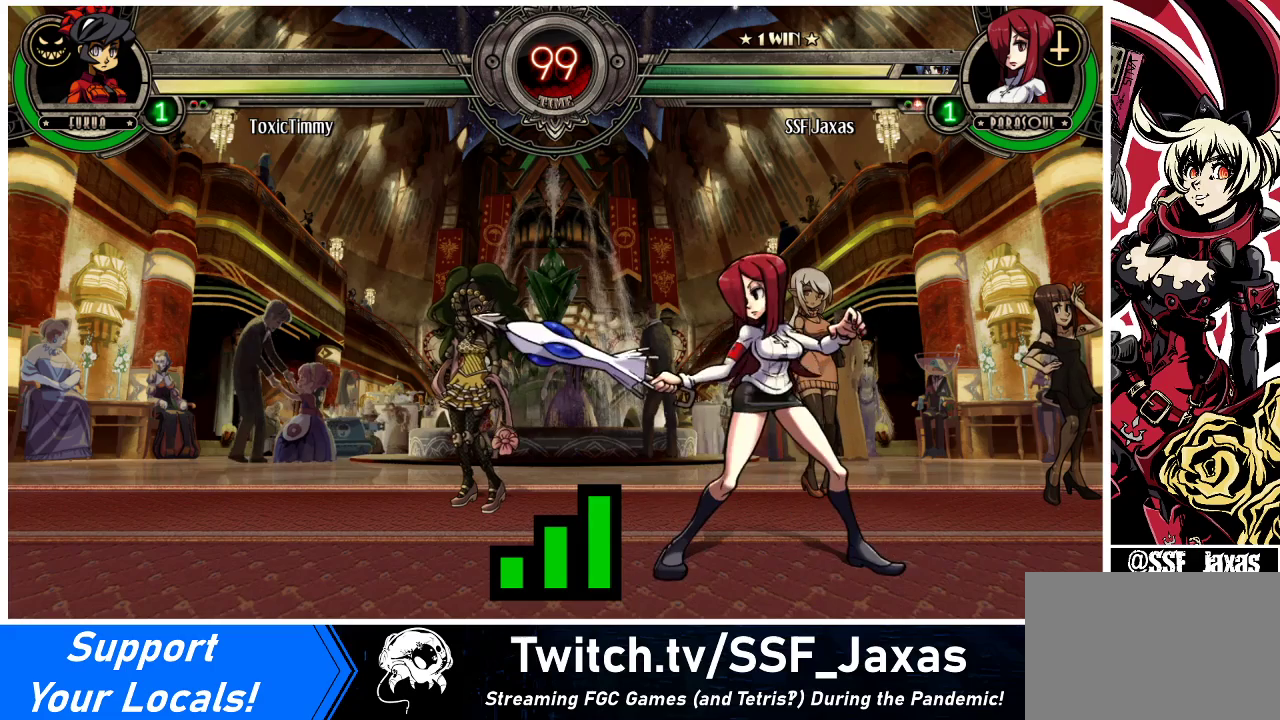
Gameplay with a controller (arcade stick); each line is a JSON object with the inputs held at the frame after it. "events" lists button and stick changes between this image and that frame as [ms after this image, input, new state], when the widget could be followed in between. Not read: L3 R3.
{"buttons": [], "events": [[233, "DPAD_LEFT", "down"], [300, "DPAD_LEFT", "up"]]}
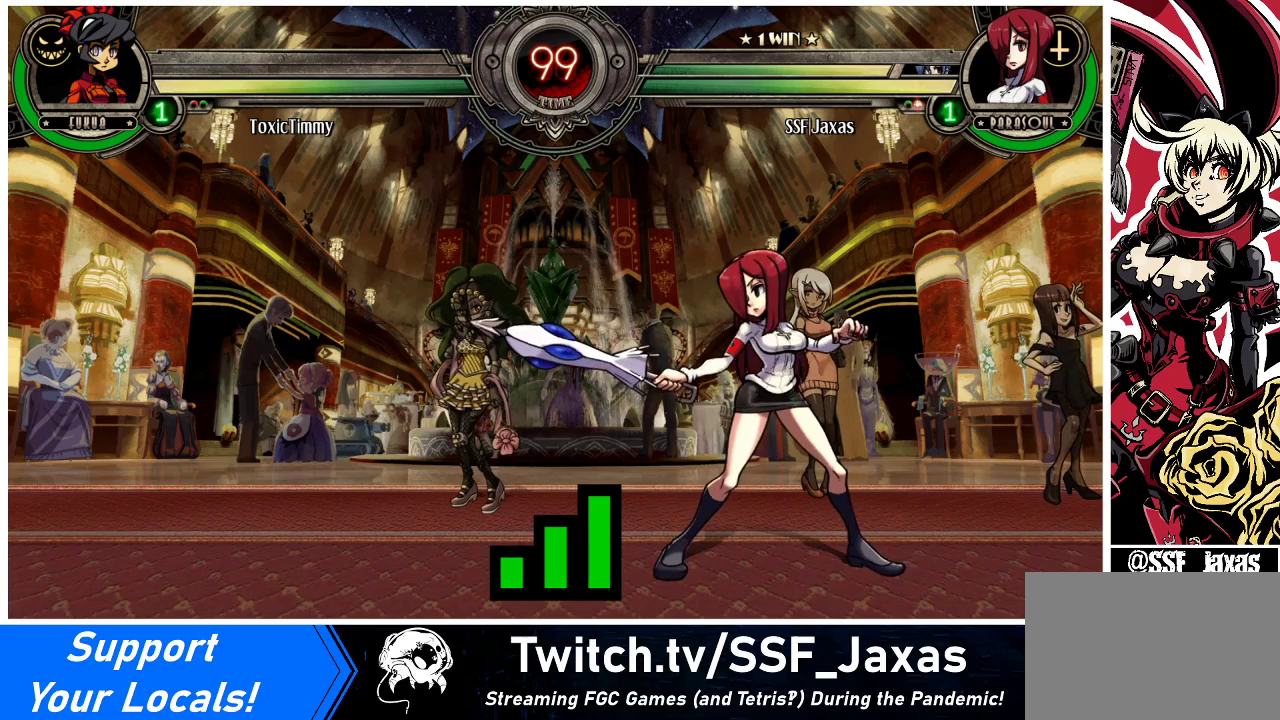
{"buttons": [], "events": []}
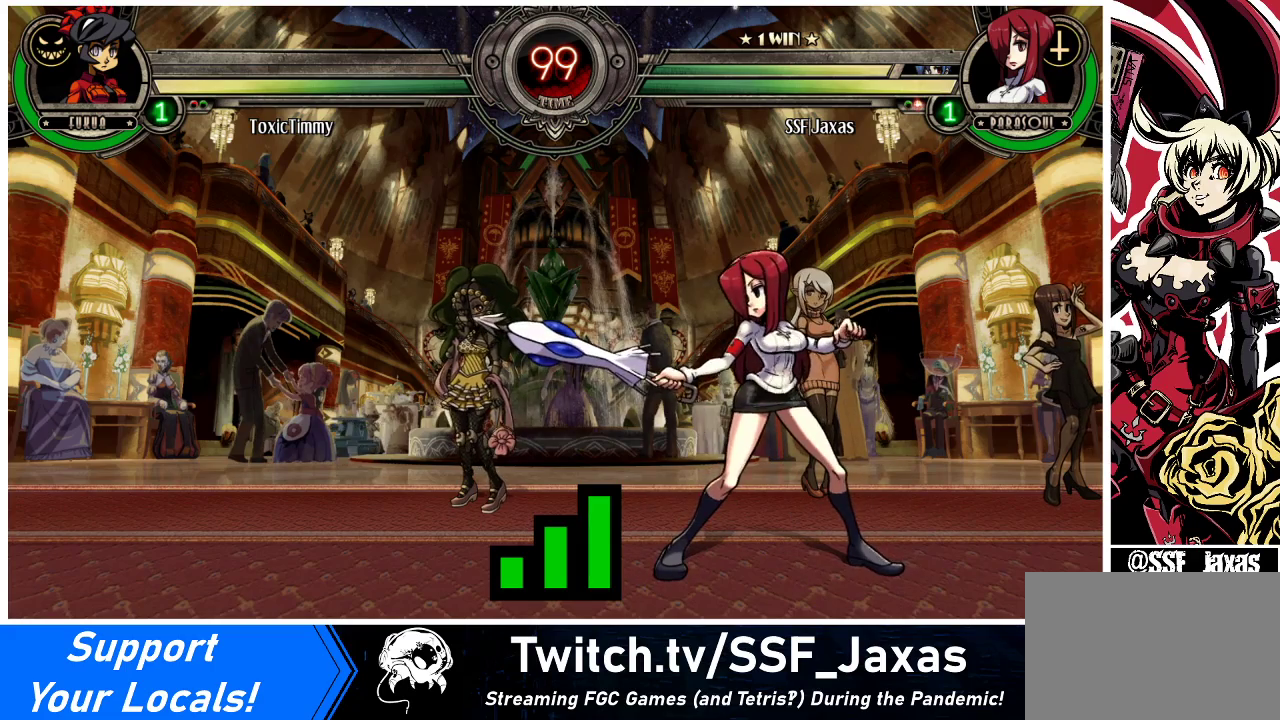
{"buttons": ["DPAD_DOWN", "DPAD_LEFT"], "events": [[133, "DPAD_LEFT", "down"], [300, "DPAD_DOWN", "down"]]}
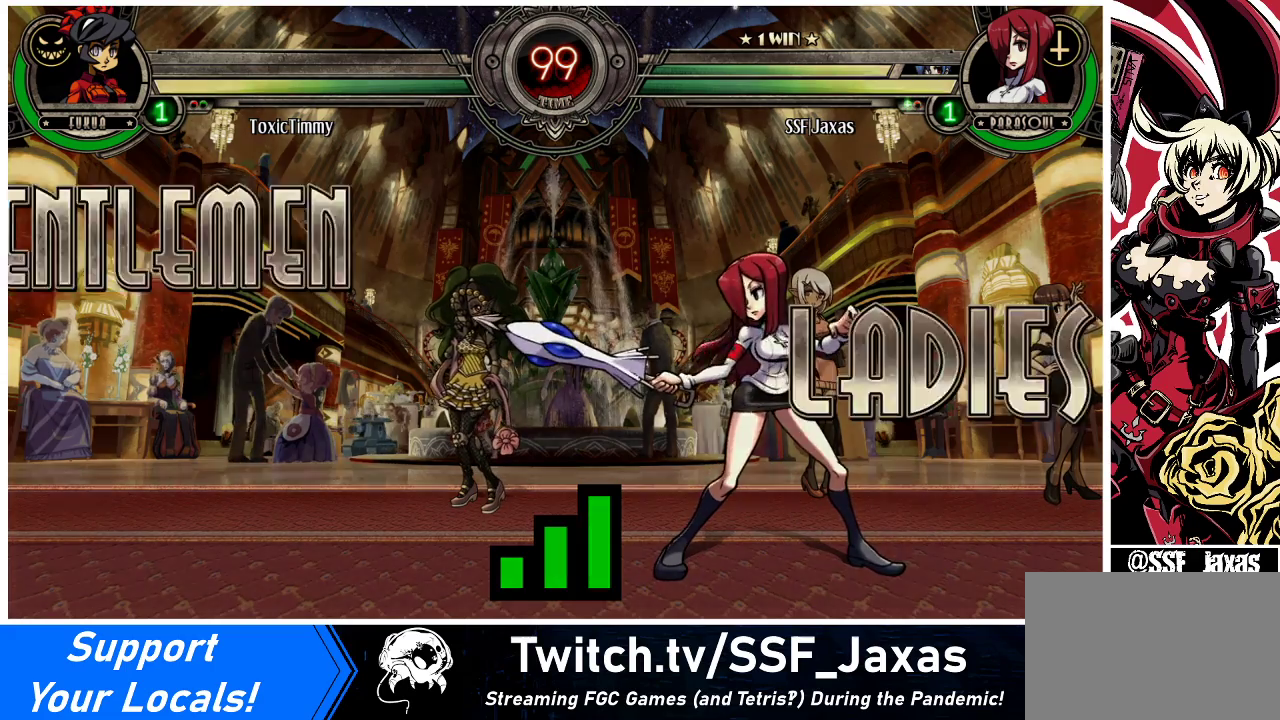
{"buttons": ["DPAD_DOWN", "DPAD_LEFT"], "events": []}
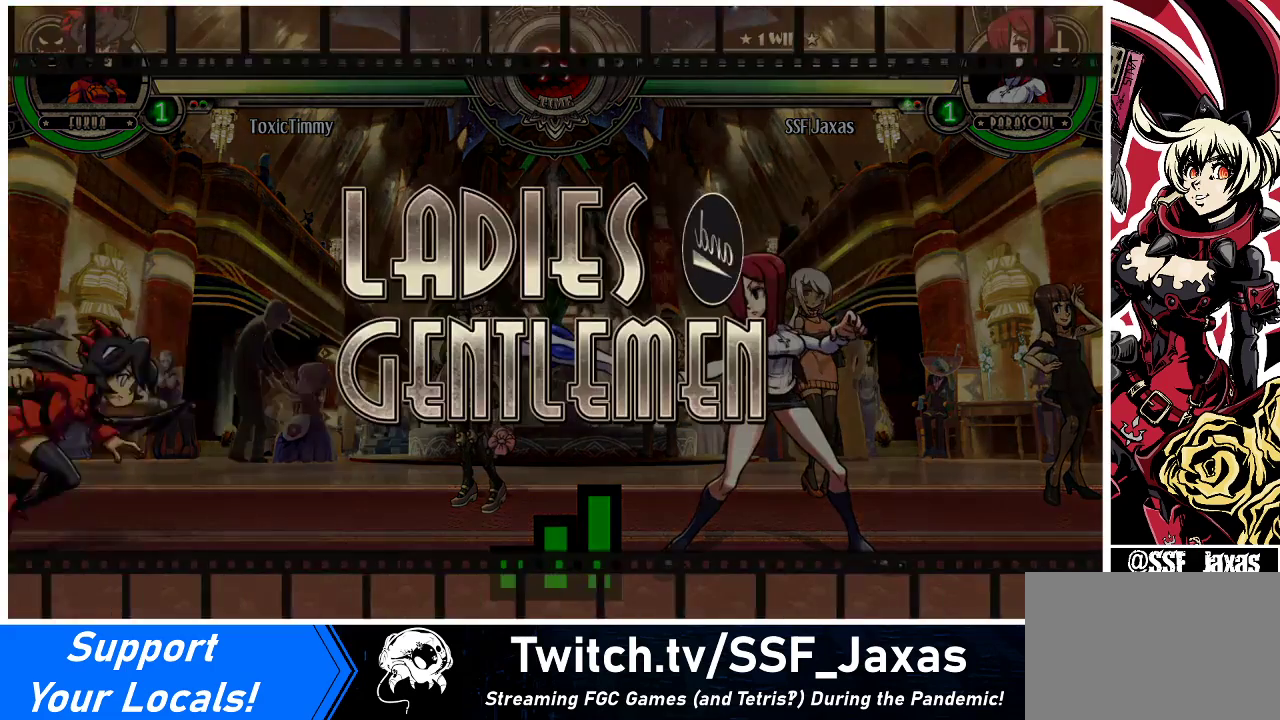
{"buttons": ["DPAD_DOWN"], "events": [[467, "DPAD_LEFT", "up"]]}
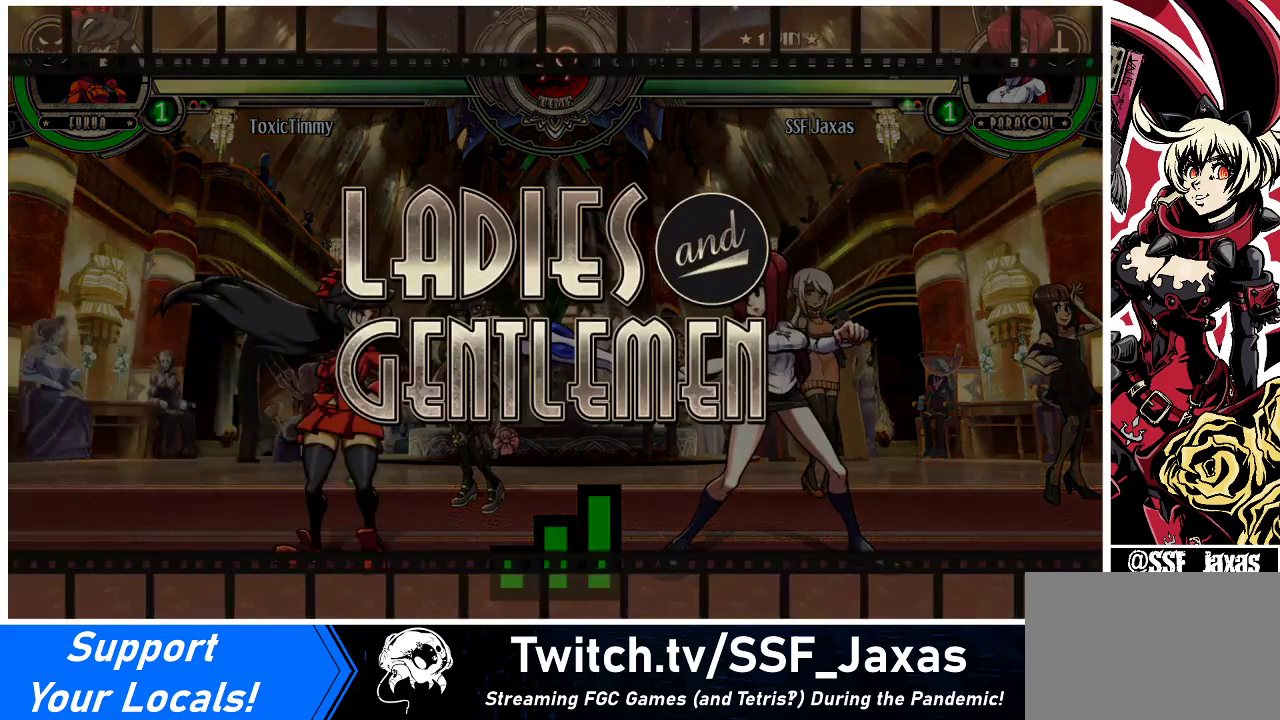
{"buttons": [], "events": [[33, "DPAD_DOWN", "up"]]}
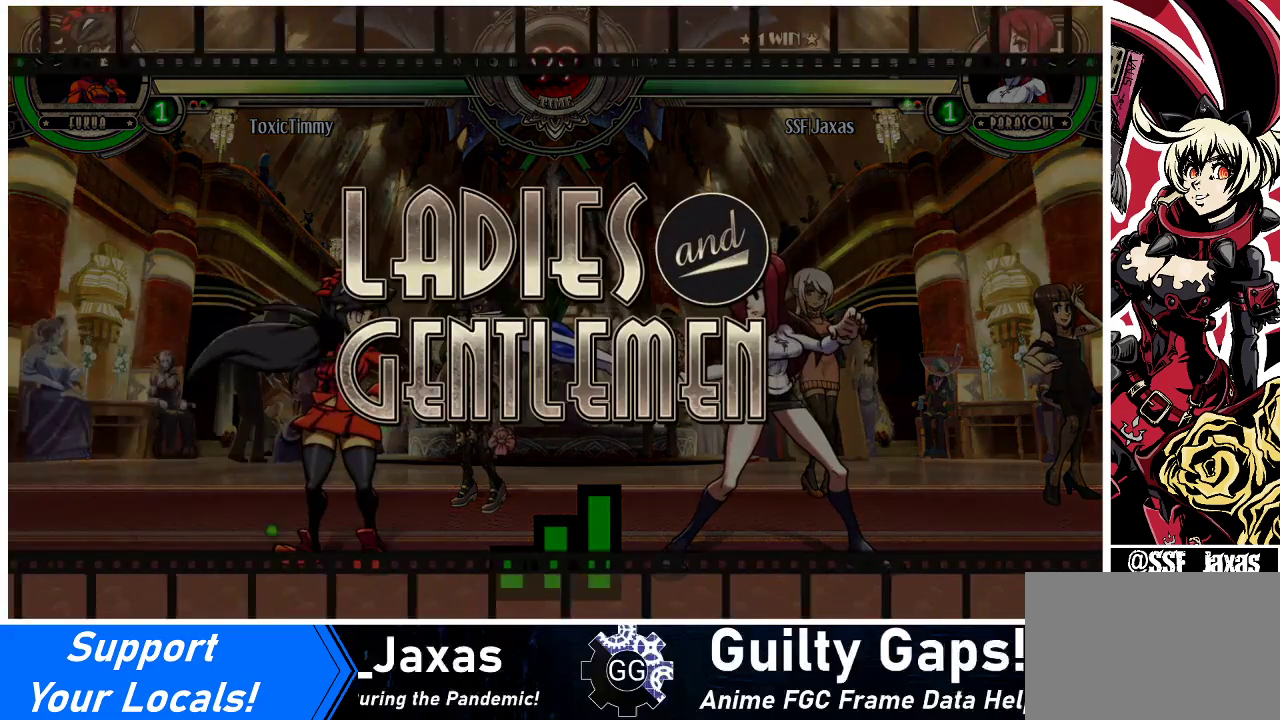
{"buttons": ["DPAD_DOWN", "DPAD_RIGHT"], "events": [[33, "DPAD_RIGHT", "down"], [167, "DPAD_DOWN", "down"]]}
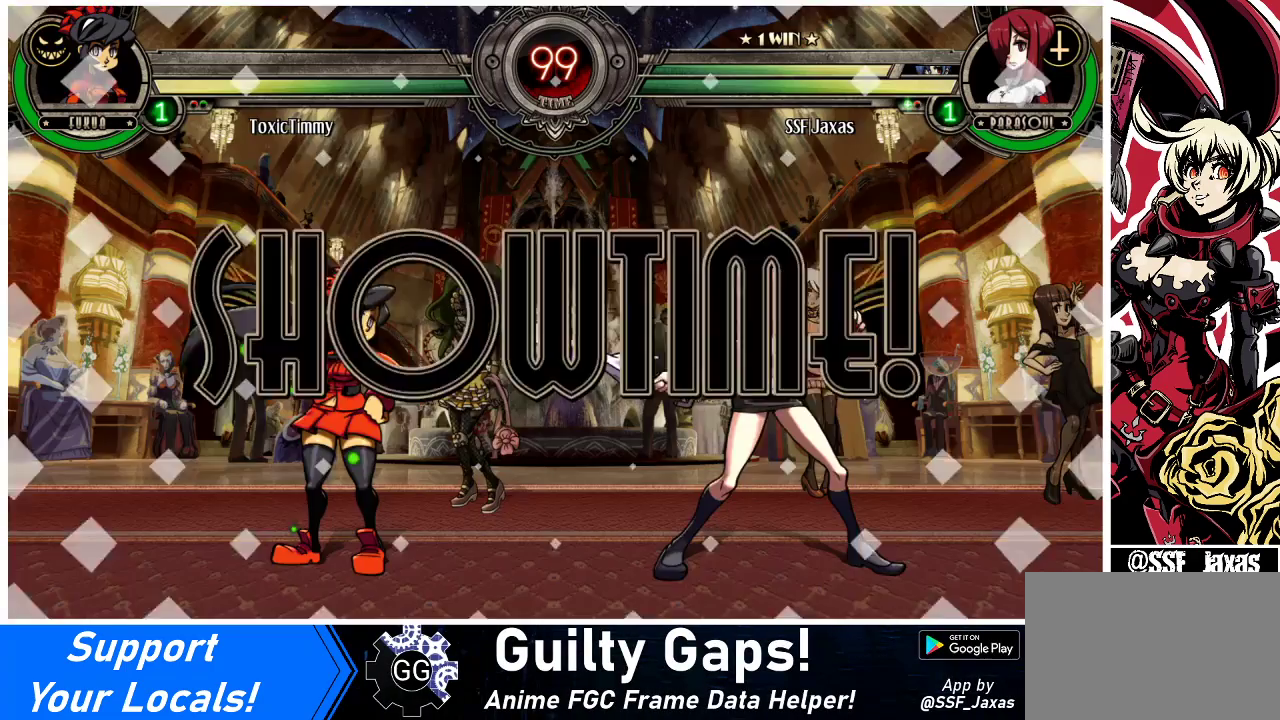
{"buttons": ["DPAD_DOWN", "DPAD_RIGHT"], "events": []}
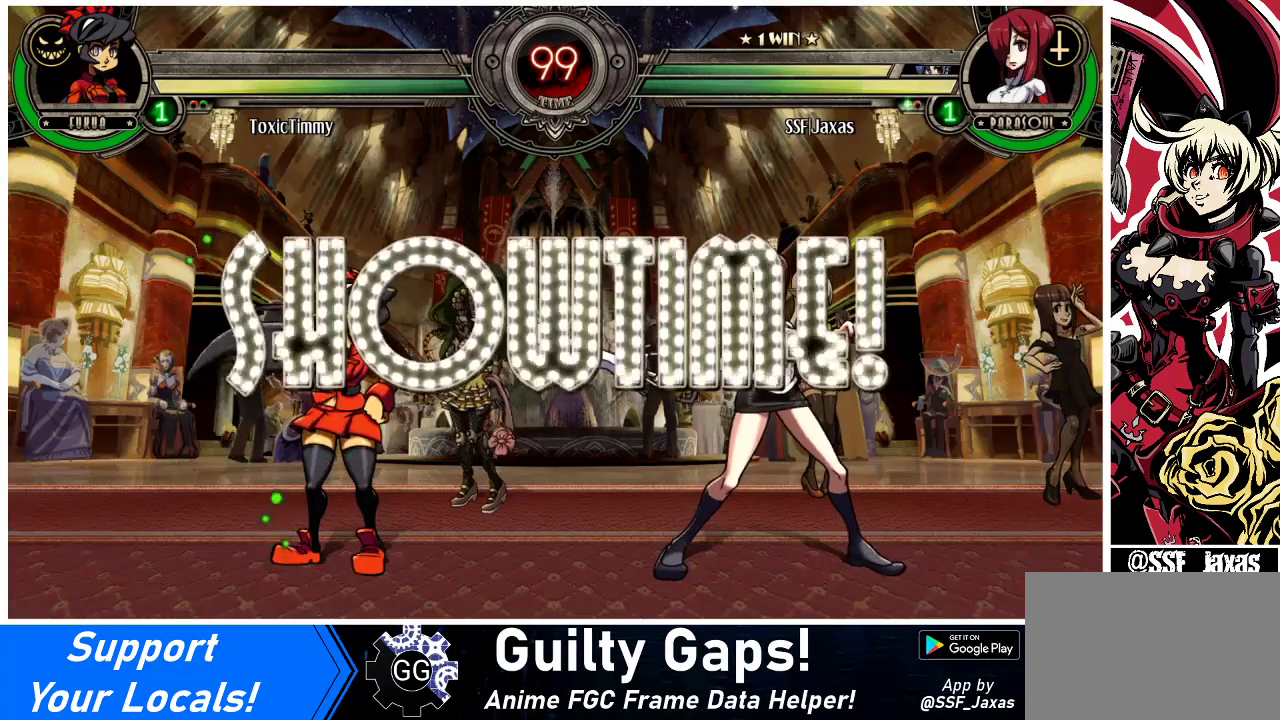
{"buttons": ["TRIANGLE", "DPAD_DOWN", "DPAD_RIGHT"], "events": [[500, "TRIANGLE", "down"]]}
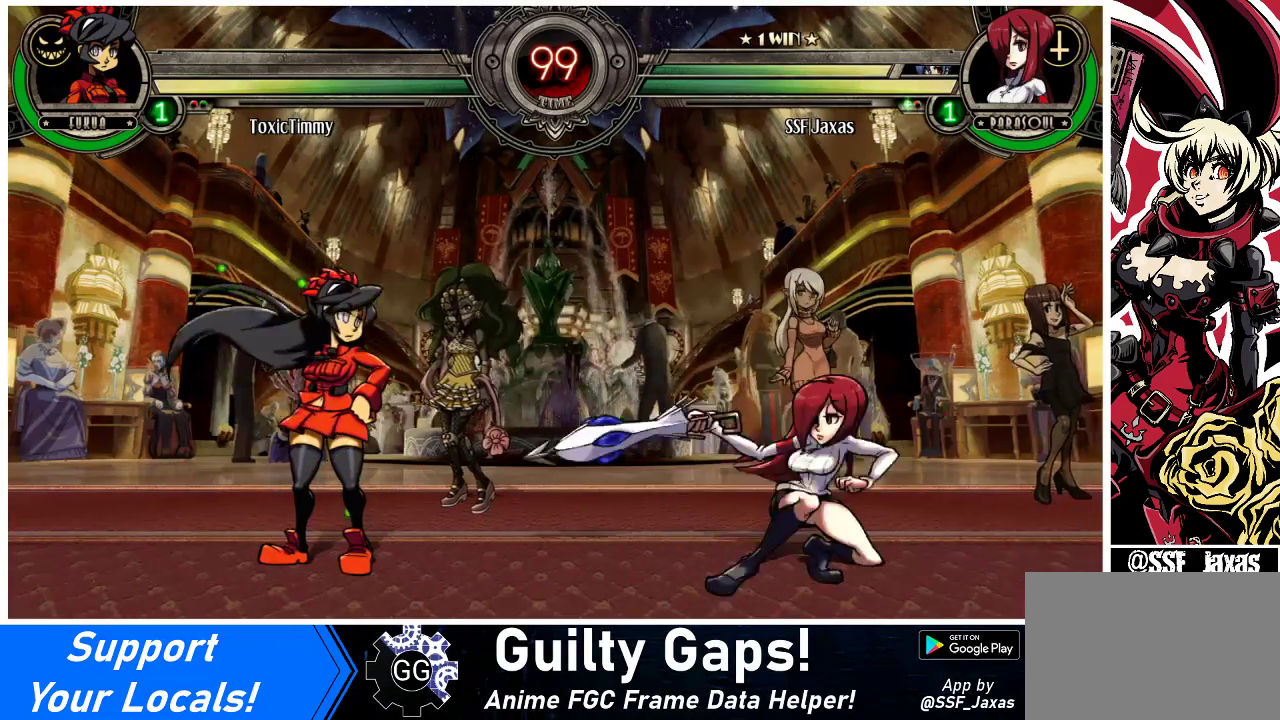
{"buttons": ["R1", "DPAD_LEFT"], "events": [[133, "TRIANGLE", "up"], [367, "DPAD_DOWN", "up"], [433, "DPAD_RIGHT", "up"], [467, "R1", "down"], [500, "DPAD_LEFT", "down"]]}
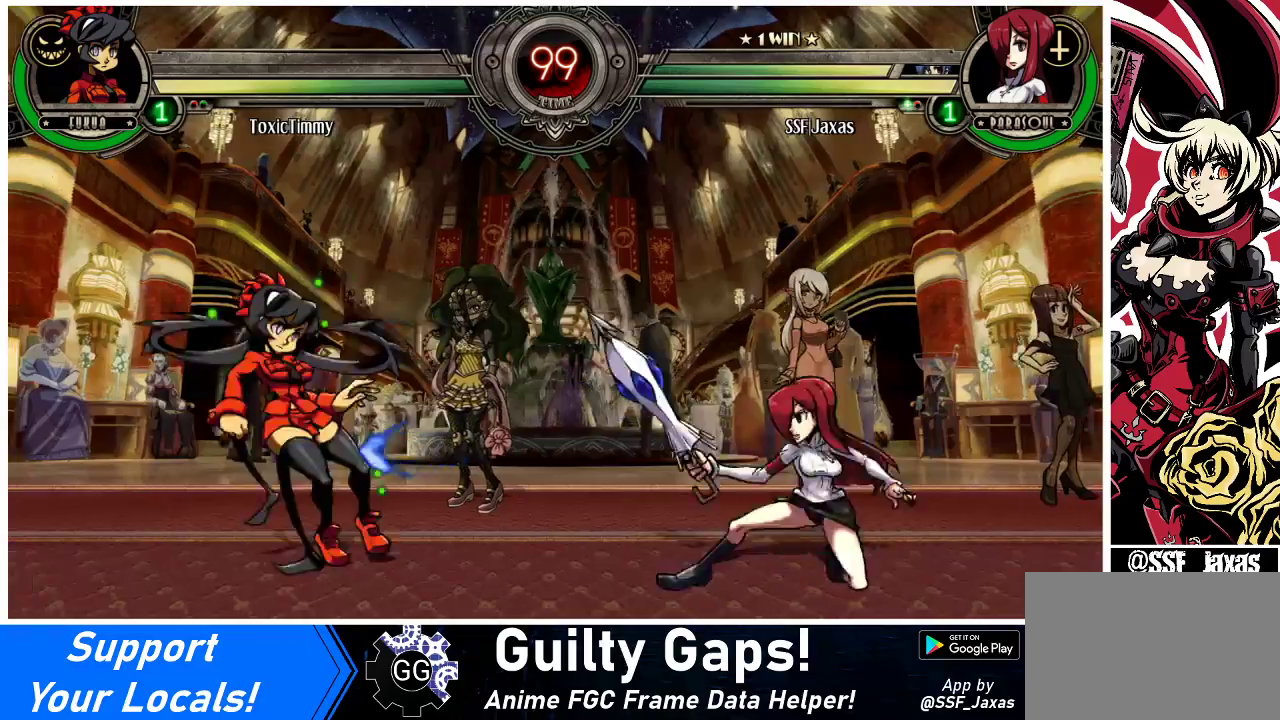
{"buttons": [], "events": [[33, "R1", "up"], [367, "DPAD_LEFT", "up"], [433, "DPAD_LEFT", "down"], [467, "DPAD_LEFT", "up"]]}
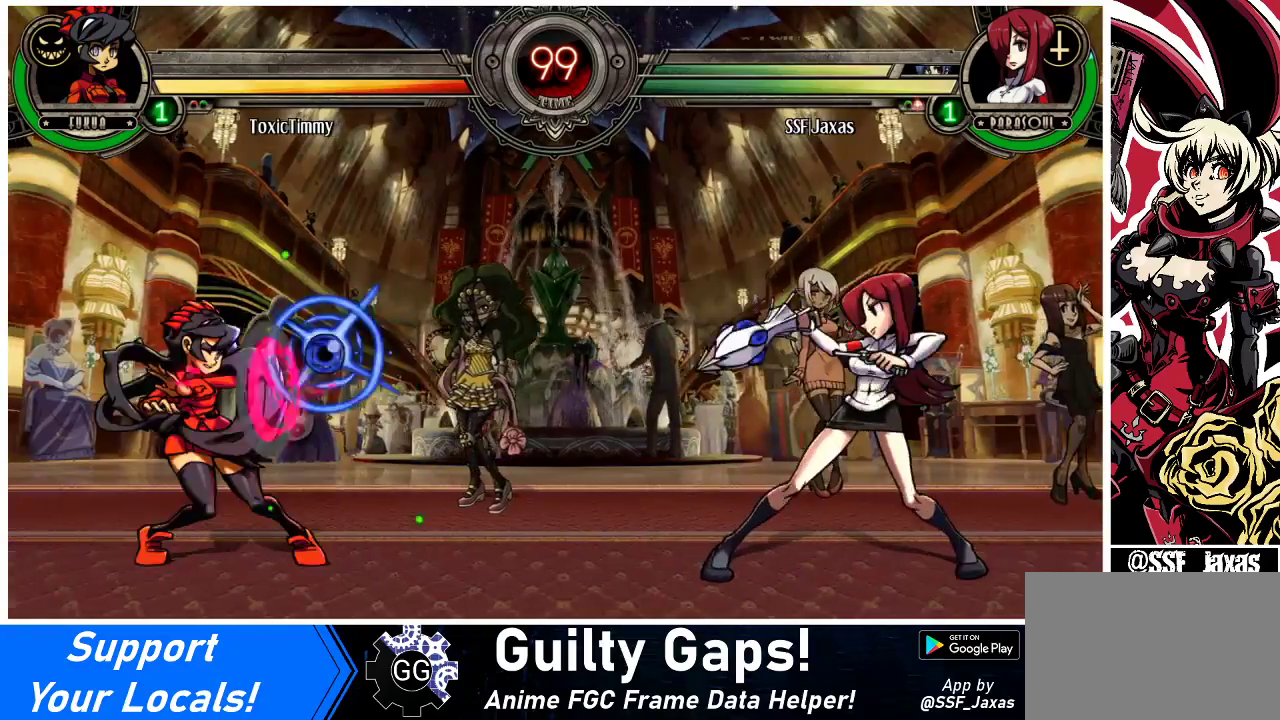
{"buttons": ["DPAD_UP", "DPAD_RIGHT"], "events": [[233, "DPAD_LEFT", "down"], [300, "DPAD_LEFT", "up"], [367, "DPAD_LEFT", "down"], [500, "DPAD_LEFT", "up"], [500, "DPAD_RIGHT", "down"], [500, "DPAD_UP", "down"]]}
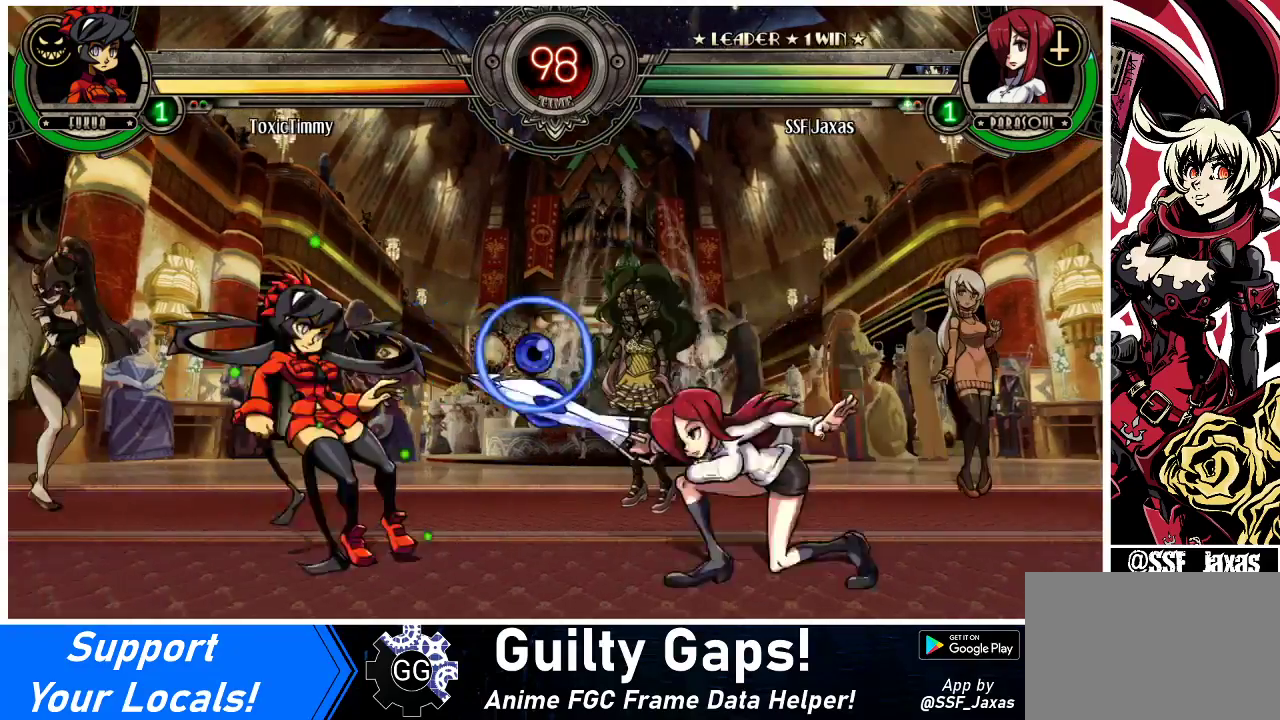
{"buttons": ["DPAD_RIGHT"], "events": [[200, "DPAD_UP", "up"]]}
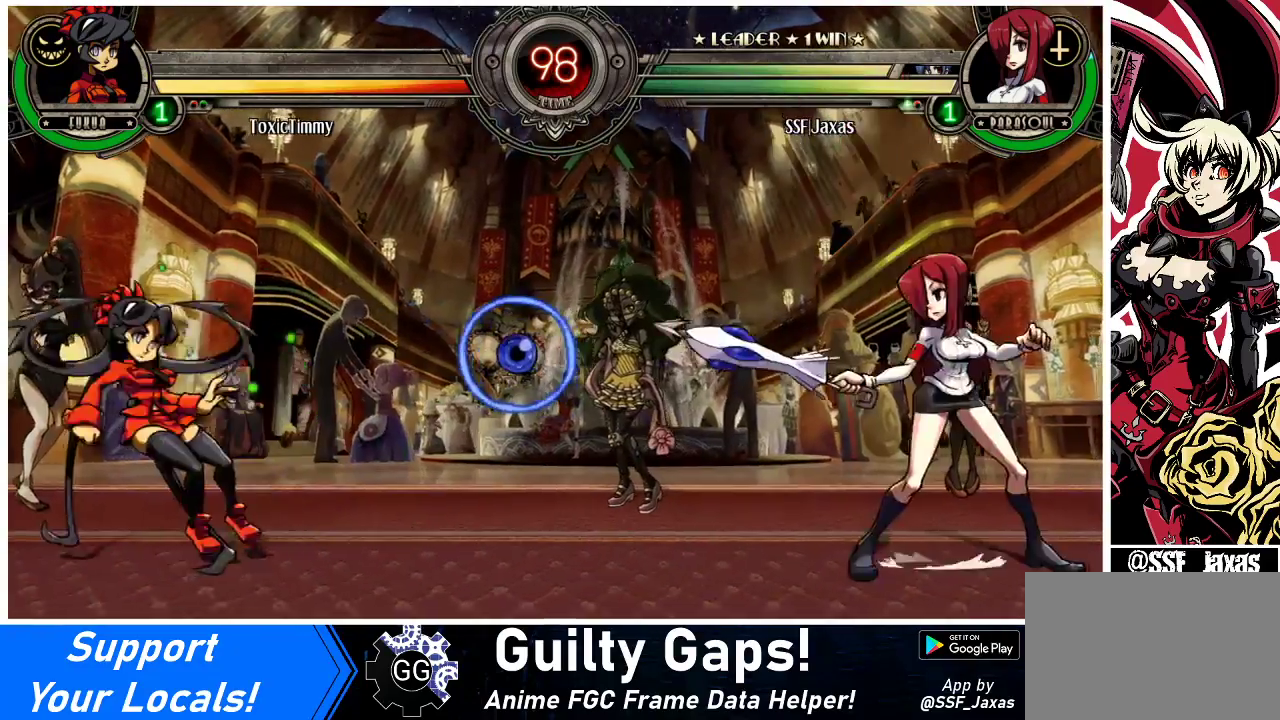
{"buttons": ["DPAD_RIGHT"], "events": [[133, "DPAD_RIGHT", "up"], [167, "DPAD_LEFT", "down"], [233, "SQUARE", "down"], [267, "DPAD_LEFT", "up"], [300, "DPAD_RIGHT", "down"], [333, "SQUARE", "up"]]}
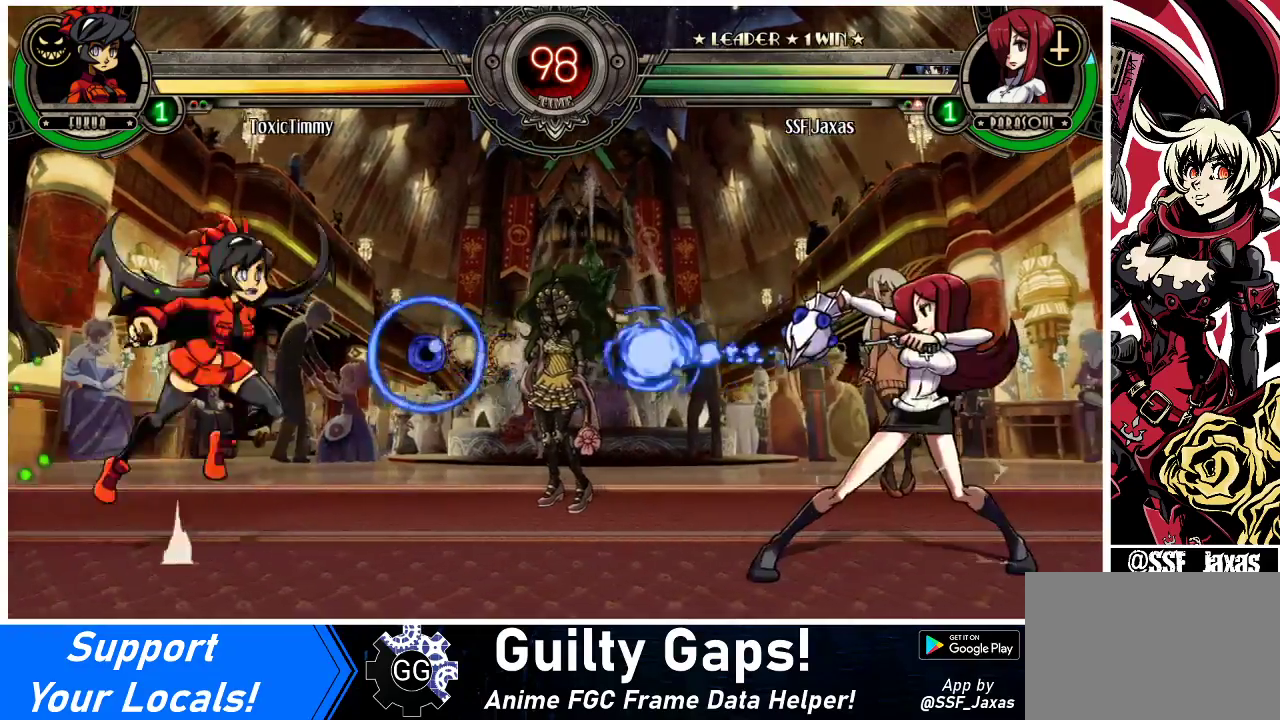
{"buttons": ["DPAD_LEFT"], "events": [[500, "DPAD_LEFT", "down"], [500, "DPAD_RIGHT", "up"]]}
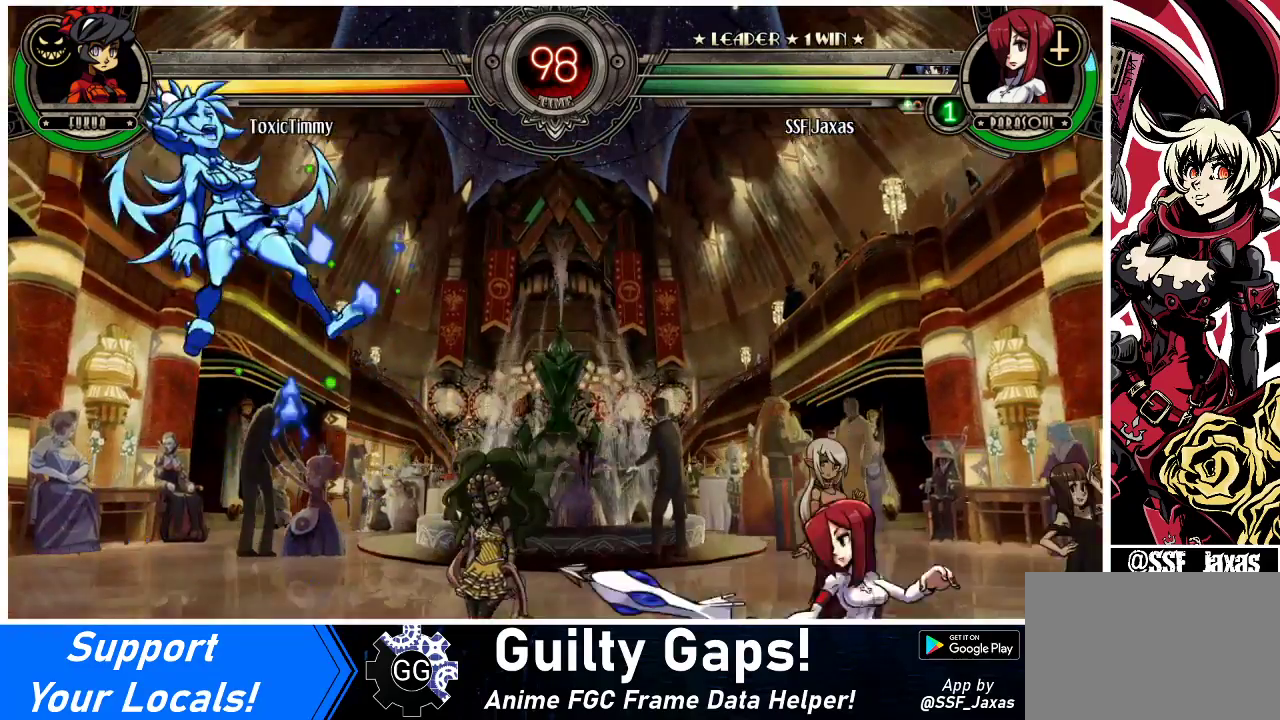
{"buttons": ["DPAD_RIGHT"], "events": [[67, "SQUARE", "down"], [100, "DPAD_LEFT", "up"], [133, "DPAD_RIGHT", "down"], [133, "SQUARE", "up"]]}
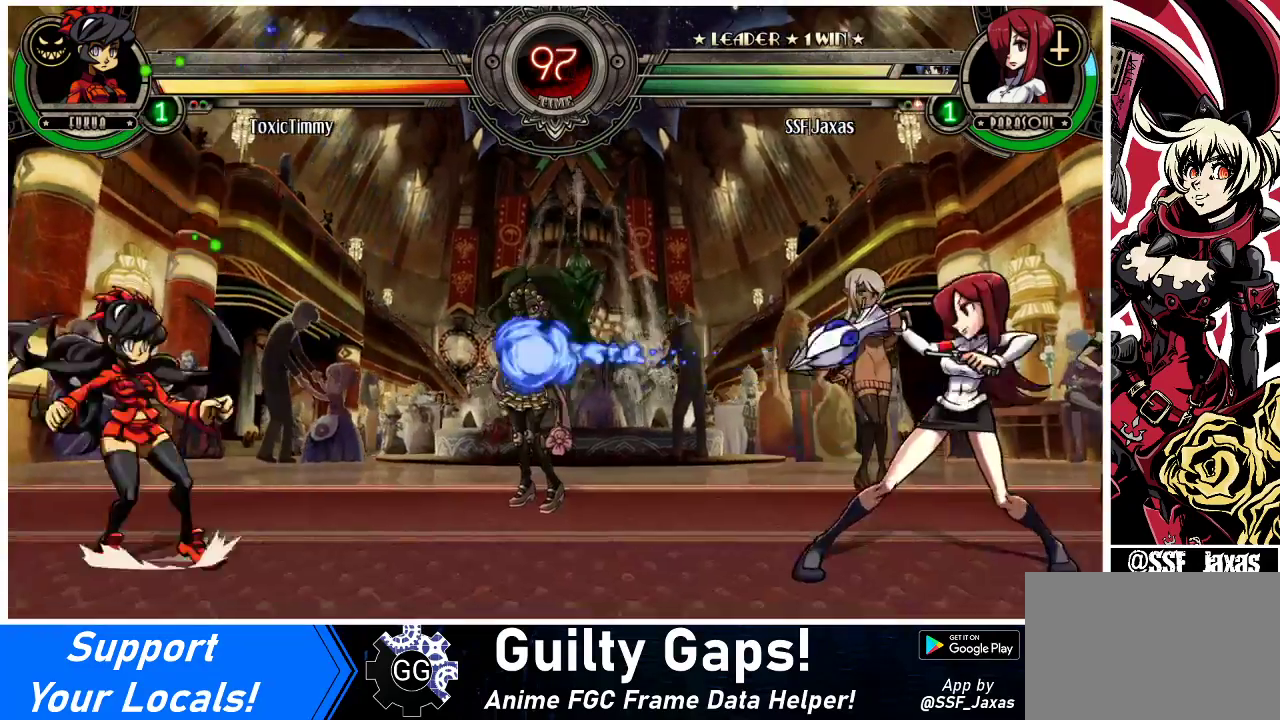
{"buttons": ["SQUARE", "DPAD_RIGHT"], "events": [[267, "DPAD_LEFT", "down"], [267, "DPAD_RIGHT", "up"], [333, "DPAD_LEFT", "up"], [367, "DPAD_RIGHT", "down"], [433, "SQUARE", "down"]]}
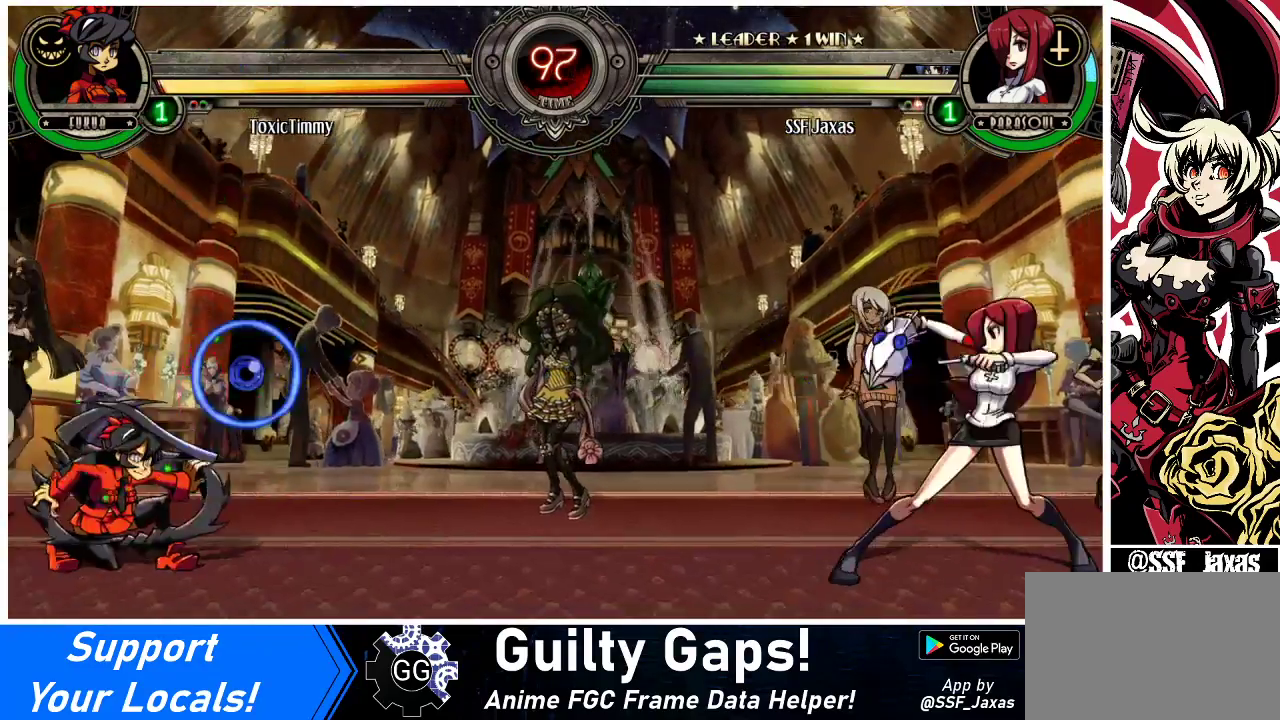
{"buttons": ["DPAD_RIGHT"], "events": [[33, "SQUARE", "up"]]}
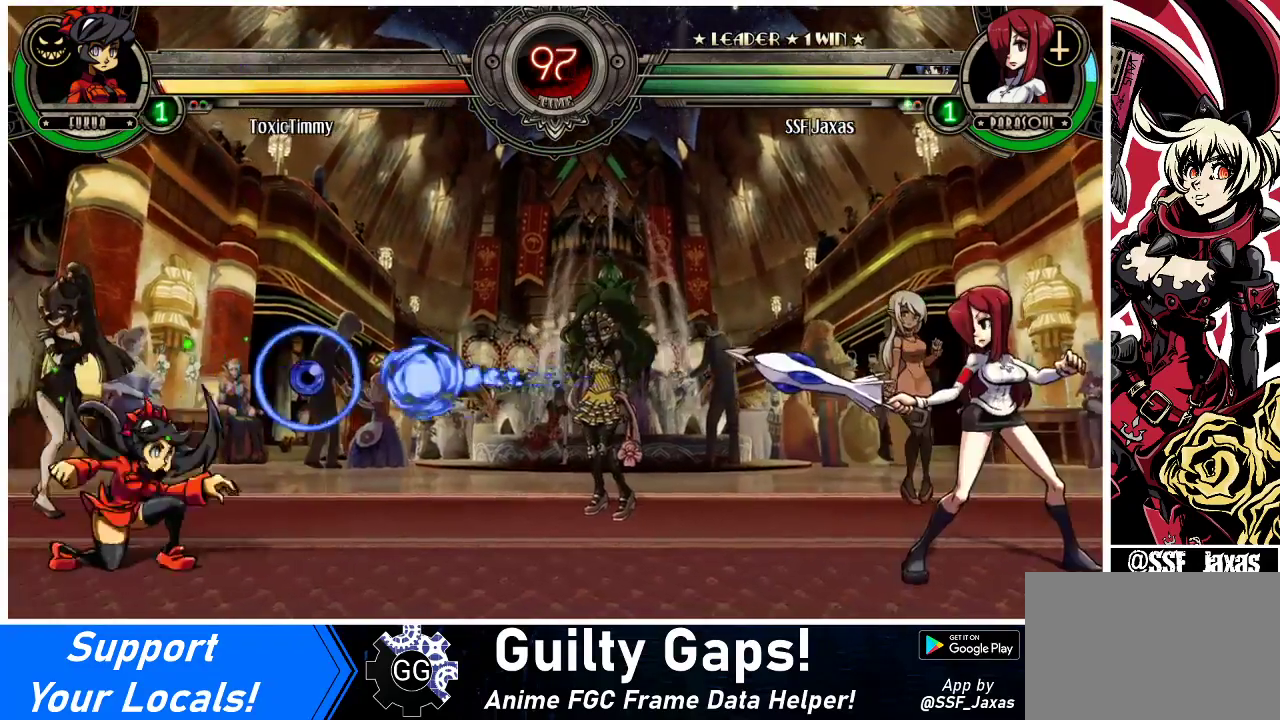
{"buttons": ["DPAD_RIGHT"], "events": [[100, "DPAD_LEFT", "down"], [100, "DPAD_RIGHT", "up"], [200, "DPAD_LEFT", "up"], [200, "DPAD_RIGHT", "down"], [267, "R1", "down"], [333, "R1", "up"]]}
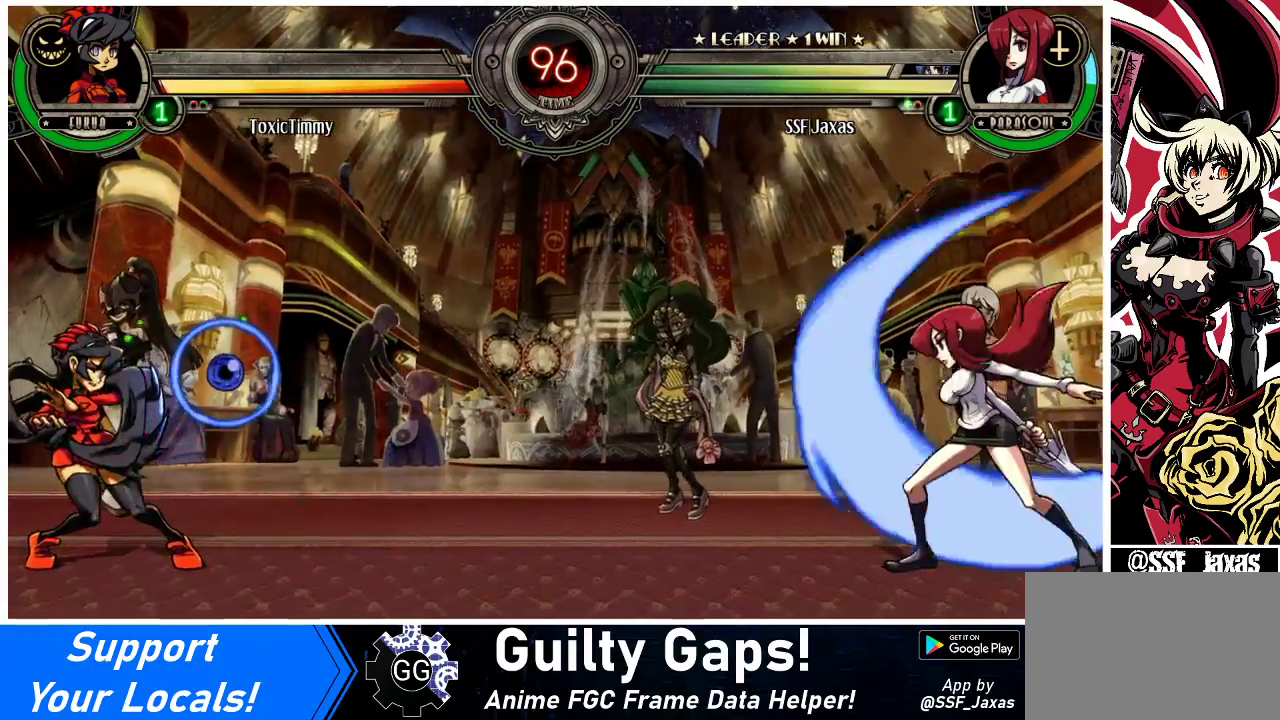
{"buttons": ["DPAD_RIGHT"], "events": []}
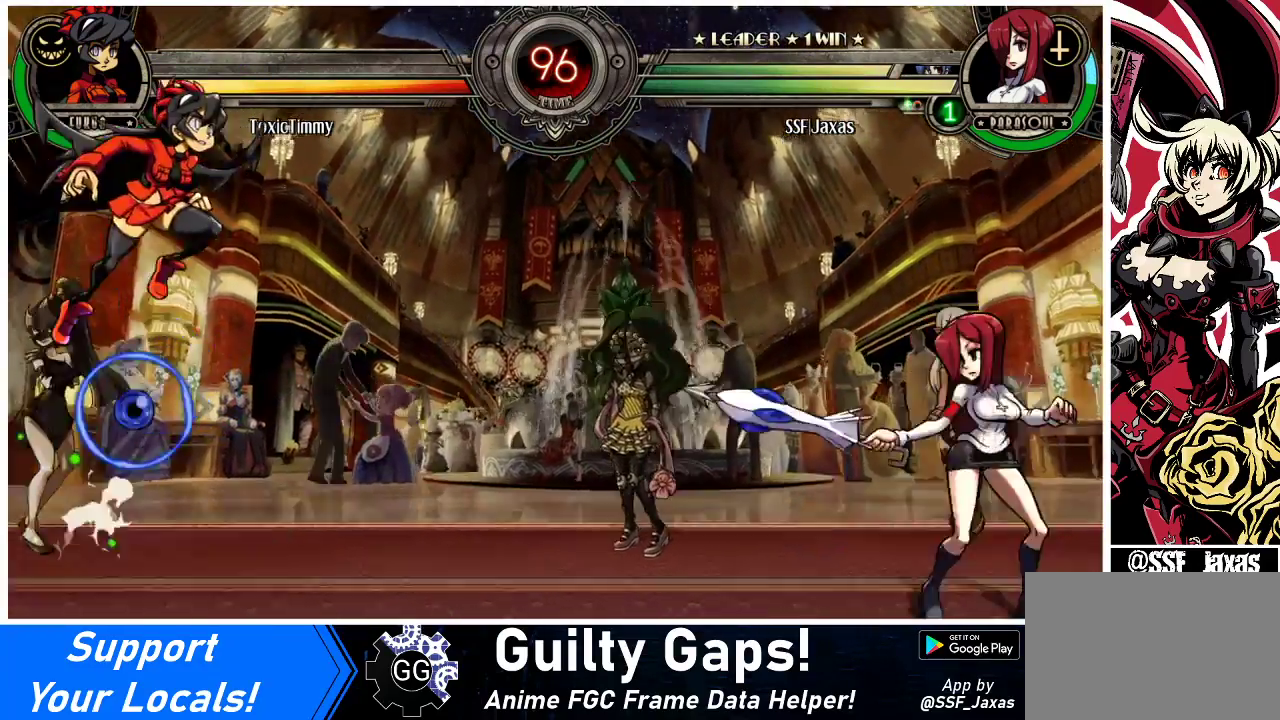
{"buttons": ["DPAD_RIGHT"], "events": [[100, "DPAD_RIGHT", "up"], [133, "DPAD_LEFT", "down"], [167, "R1", "down"], [233, "DPAD_LEFT", "up"], [233, "DPAD_RIGHT", "down"], [233, "R1", "up"]]}
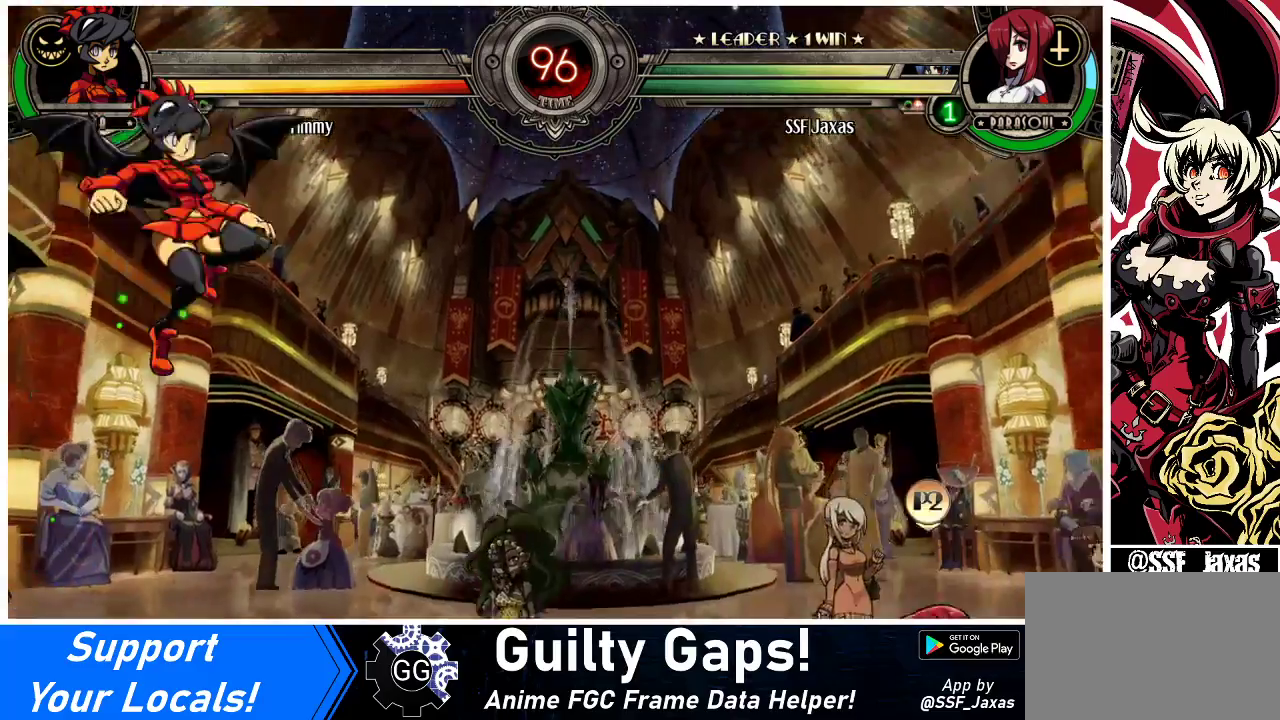
{"buttons": ["DPAD_LEFT"], "events": [[267, "DPAD_RIGHT", "up"], [367, "DPAD_LEFT", "down"], [433, "DPAD_LEFT", "up"], [500, "DPAD_LEFT", "down"]]}
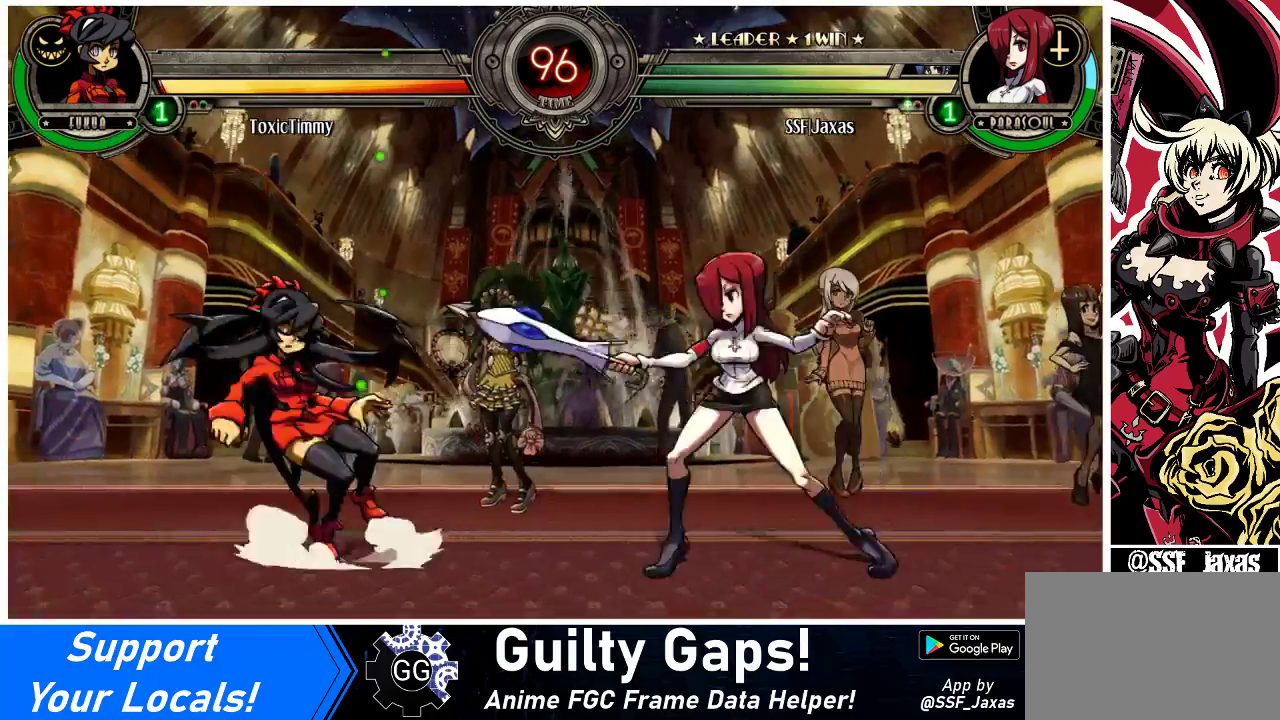
{"buttons": ["DPAD_LEFT"], "events": [[100, "DPAD_UP", "down"], [167, "R2", "down"], [200, "DPAD_UP", "up"], [233, "R2", "up"]]}
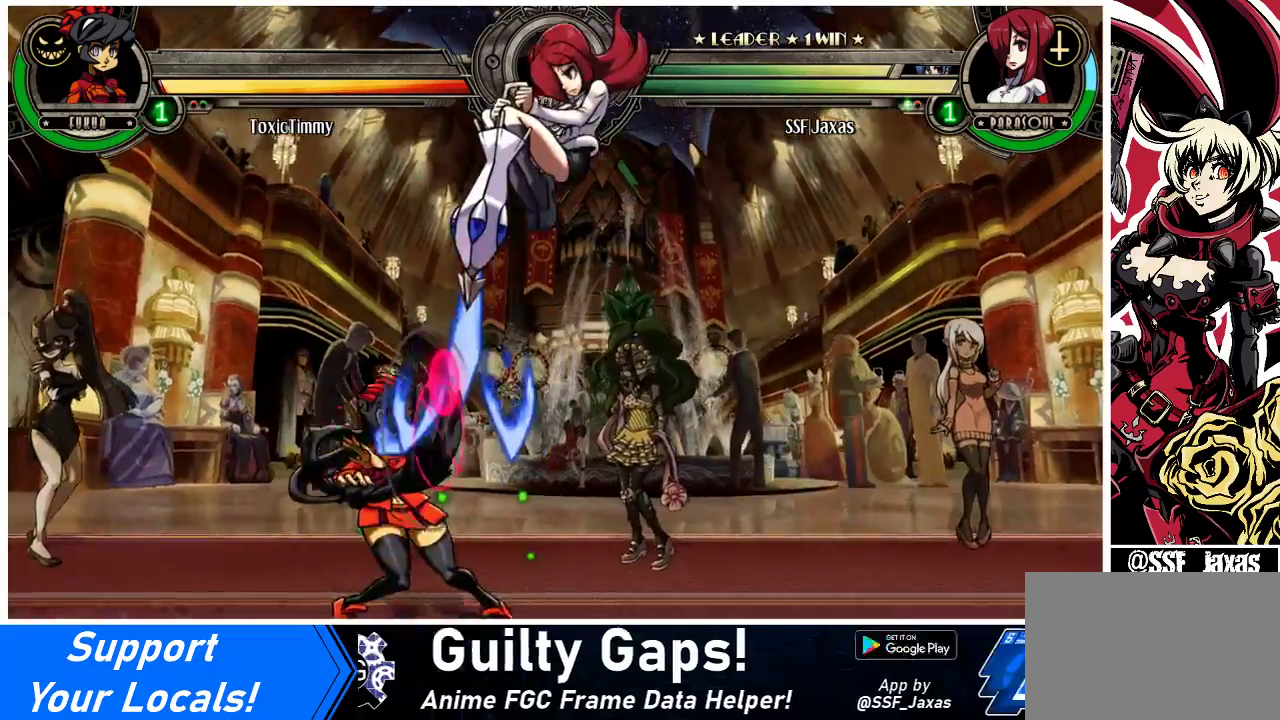
{"buttons": ["CROSS", "DPAD_DOWN"], "events": [[333, "DPAD_DOWN", "down"], [333, "DPAD_LEFT", "up"], [500, "CROSS", "down"]]}
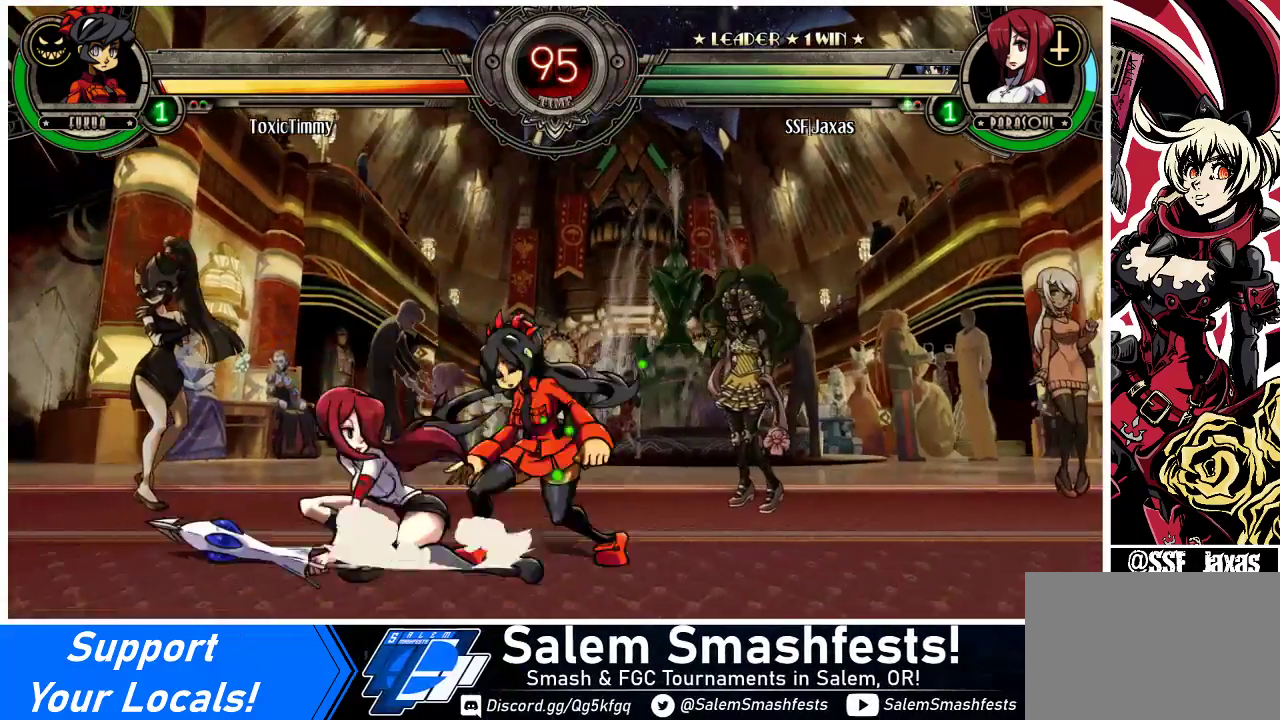
{"buttons": ["R1", "DPAD_LEFT"], "events": [[133, "CROSS", "up"], [167, "CIRCLE", "down"], [300, "CIRCLE", "up"], [300, "DPAD_DOWN", "up"], [300, "DPAD_LEFT", "down"], [467, "R1", "down"]]}
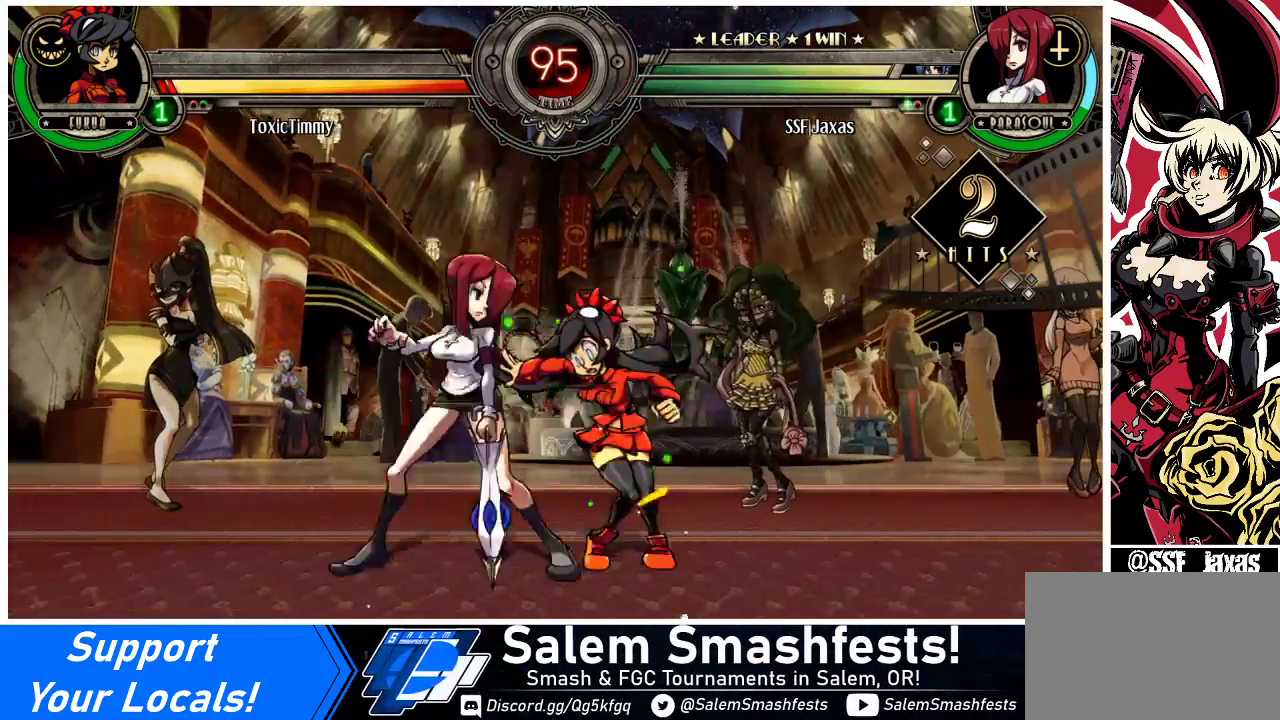
{"buttons": ["R1", "DPAD_LEFT"], "events": [[100, "R1", "up"], [400, "R1", "down"]]}
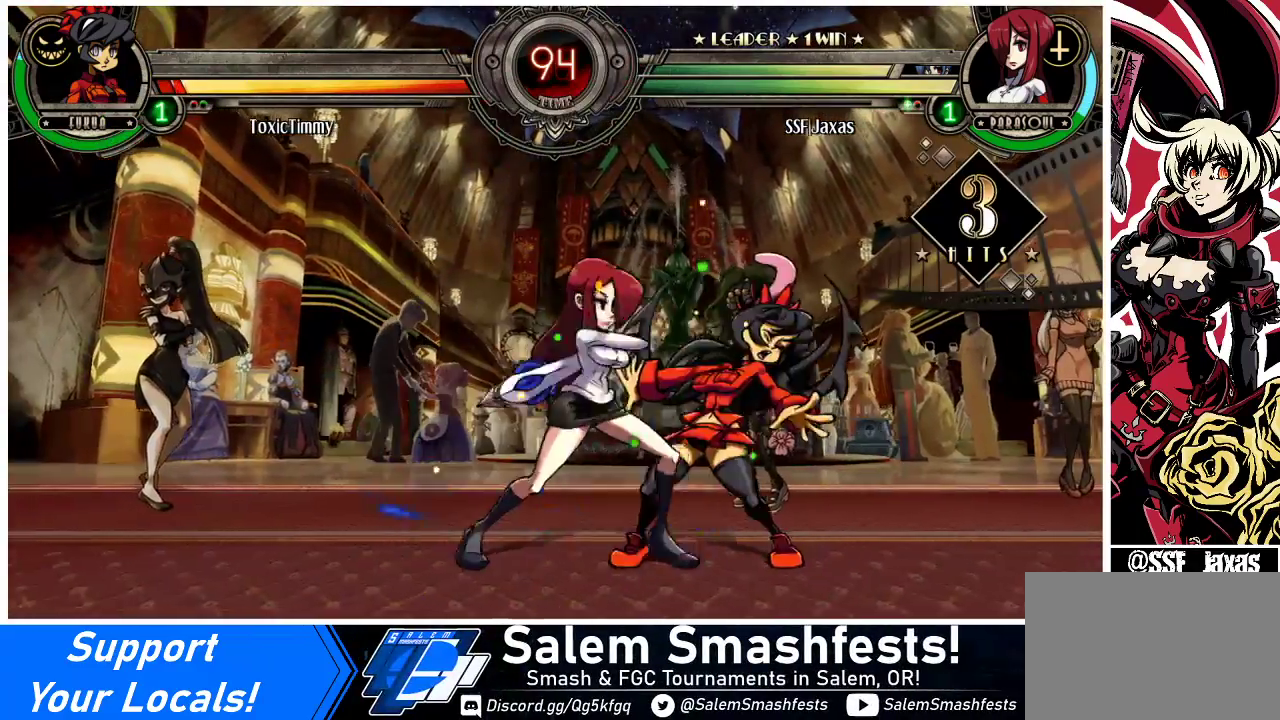
{"buttons": ["DPAD_LEFT"], "events": [[133, "DPAD_LEFT", "up"], [133, "R1", "up"], [167, "DPAD_RIGHT", "down"], [233, "SQUARE", "down"], [400, "DPAD_RIGHT", "up"], [400, "SQUARE", "up"], [467, "DPAD_LEFT", "down"]]}
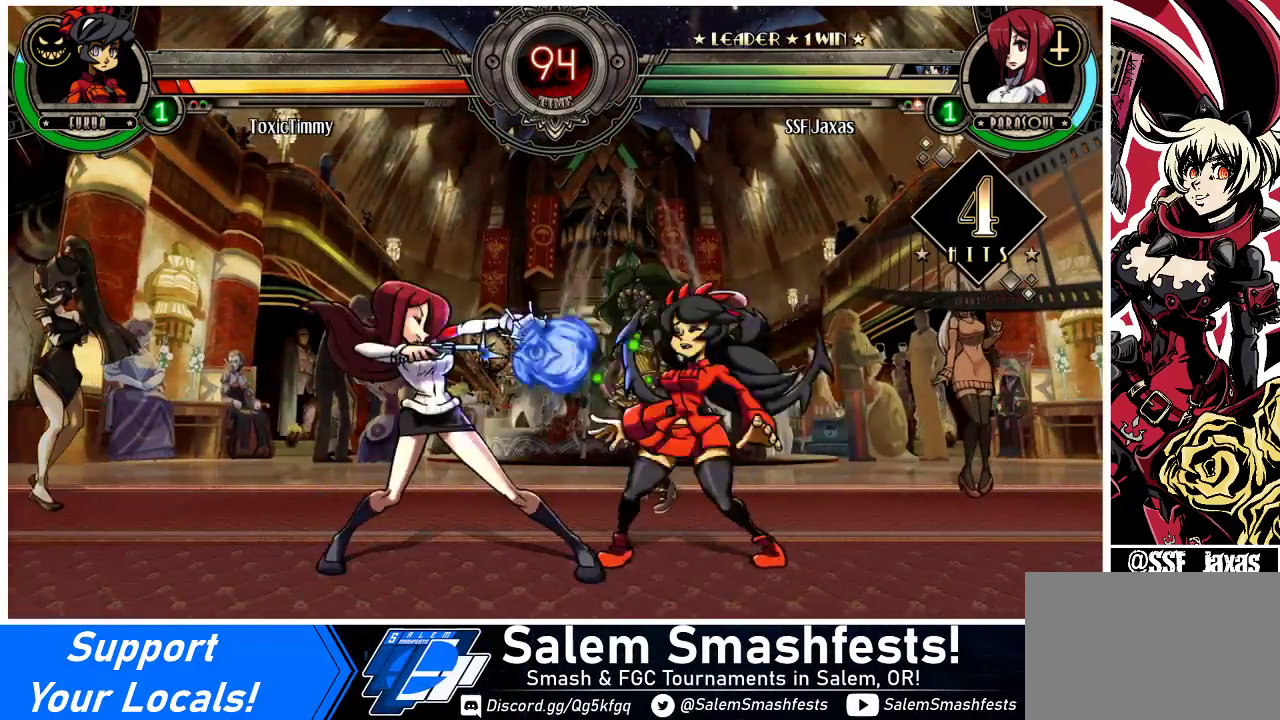
{"buttons": ["DPAD_LEFT"], "events": [[333, "TRIANGLE", "down"], [467, "TRIANGLE", "up"]]}
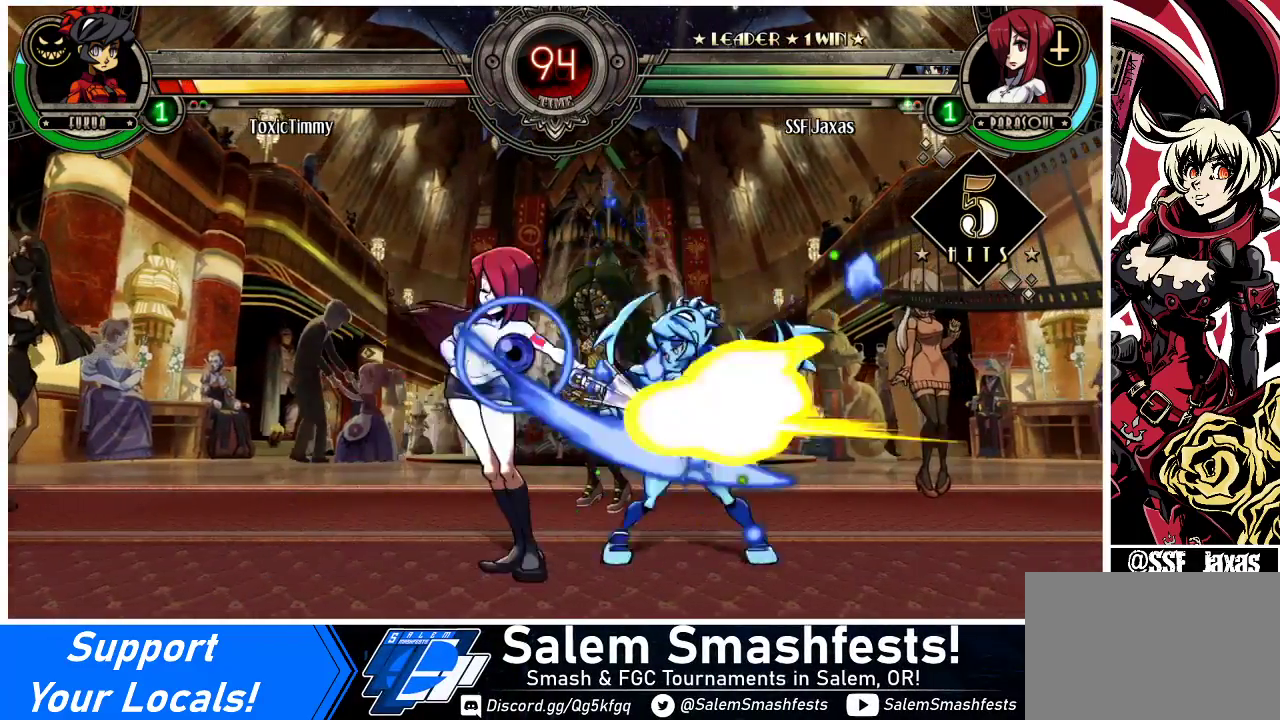
{"buttons": ["DPAD_RIGHT"], "events": [[67, "R2", "down"], [233, "R2", "up"], [433, "DPAD_LEFT", "up"], [467, "DPAD_RIGHT", "down"]]}
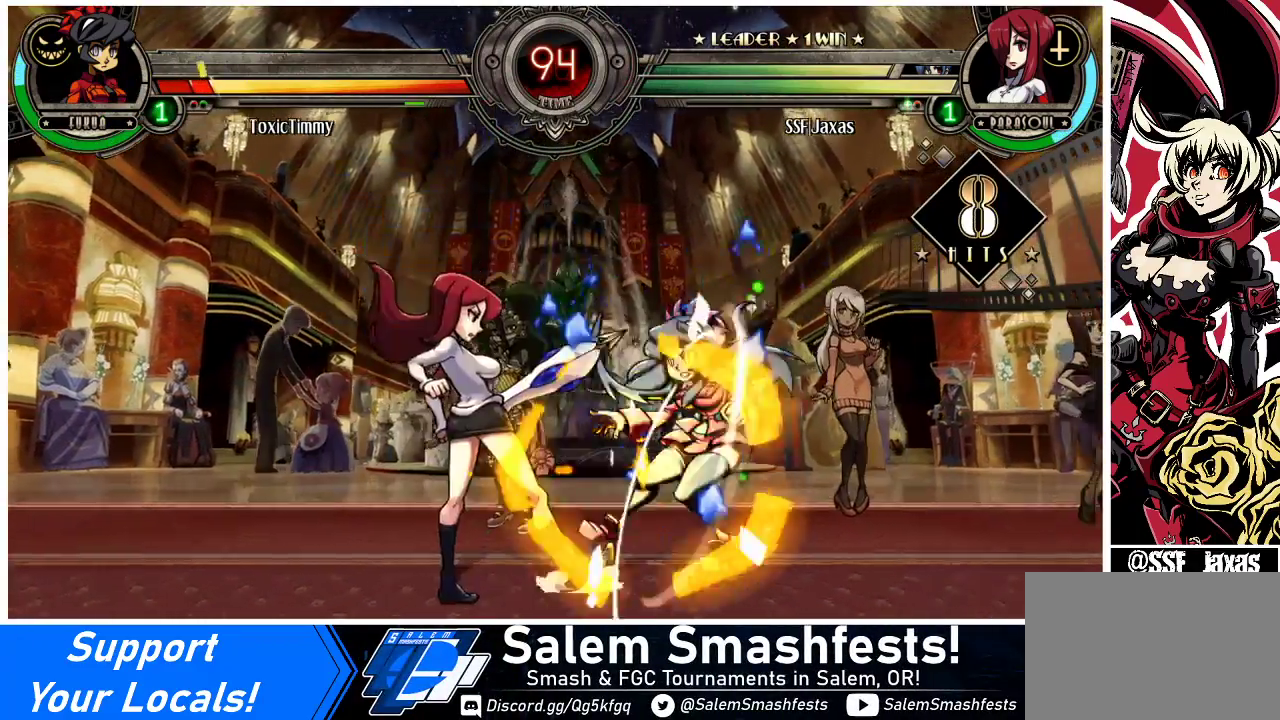
{"buttons": ["DPAD_RIGHT"], "events": [[33, "CROSS", "down"], [133, "DPAD_RIGHT", "up"], [167, "CROSS", "up"], [367, "DPAD_RIGHT", "down"]]}
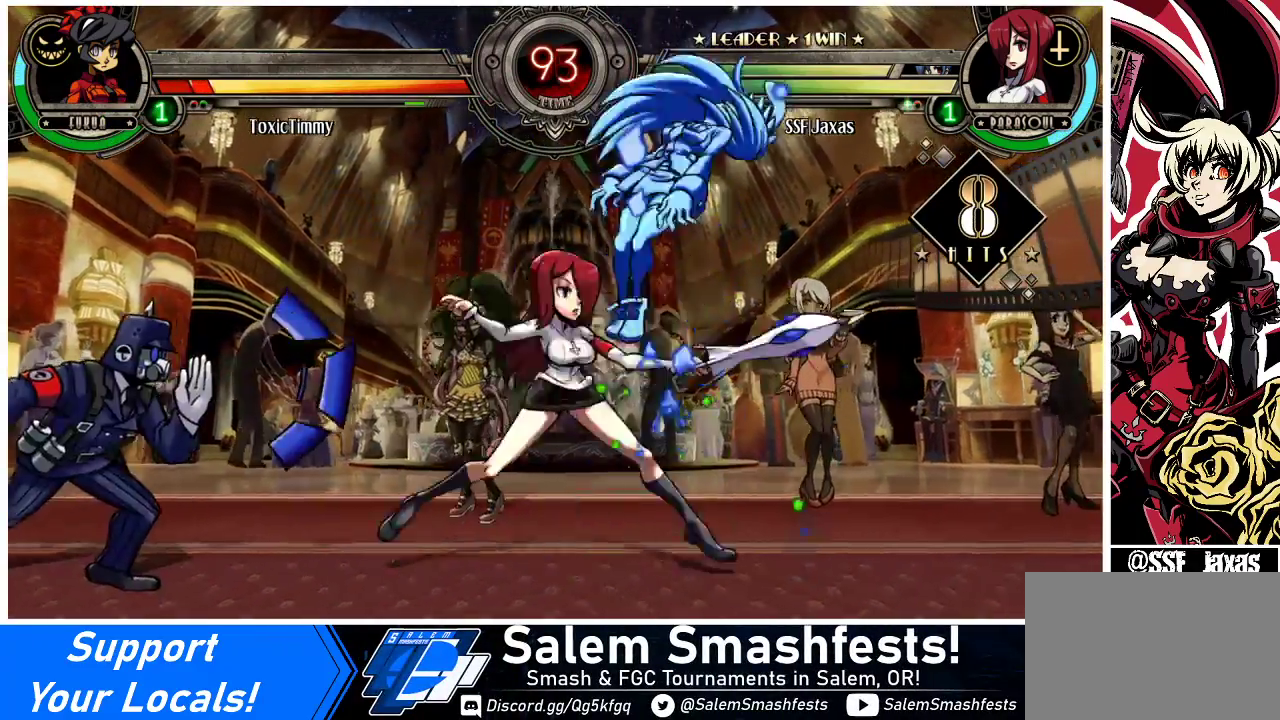
{"buttons": ["DPAD_DOWN"], "events": [[100, "CIRCLE", "down"], [100, "DPAD_RIGHT", "up"], [167, "DPAD_DOWN", "down"], [200, "CIRCLE", "up"], [333, "R1", "down"], [500, "R1", "up"]]}